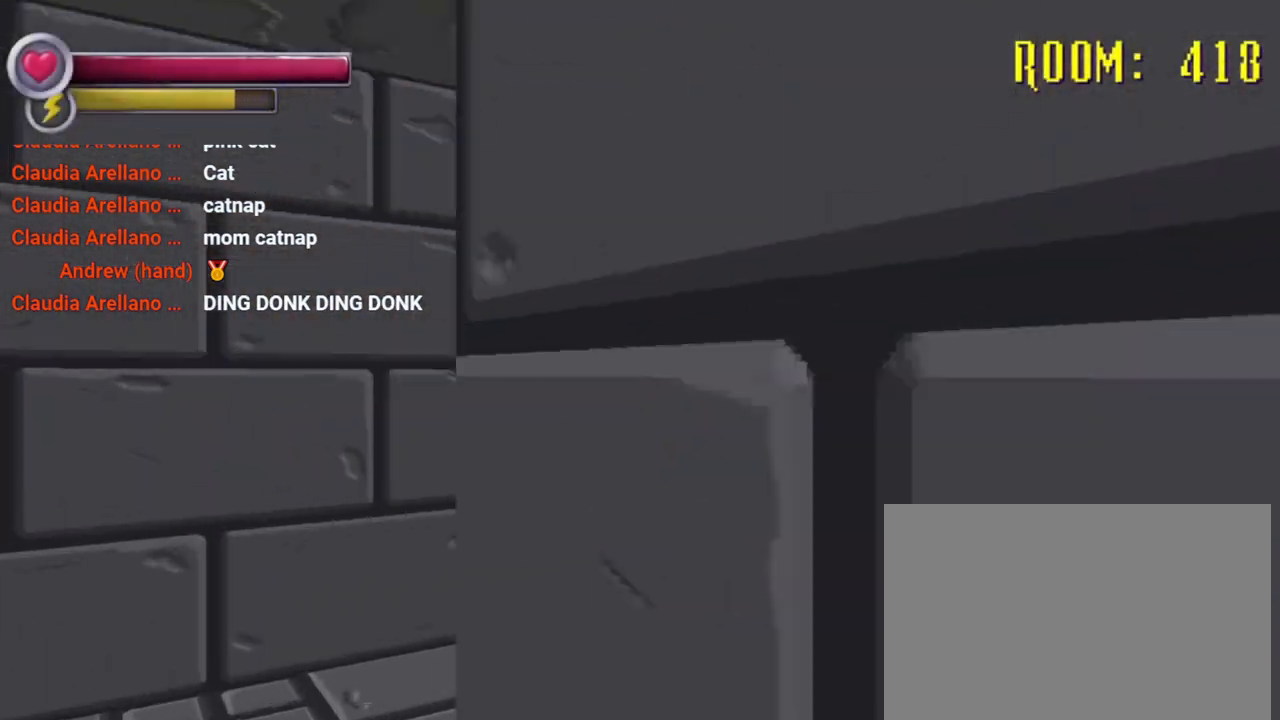
Gameplay with a controller (PlayStation layout); each line is a JSON object with the inputs held at the frame after it. "events" lists button and stick changes between this image and that frame as [ms after this image, input, new state], when the widget could be followed in between. Not read: L3 R3.
{"buttons": ["R2"], "left_stick": "up", "right_stick": "center", "events": [[100, "right_stick", "right"], [300, "left_stick", "up"], [467, "right_stick", "center"]]}
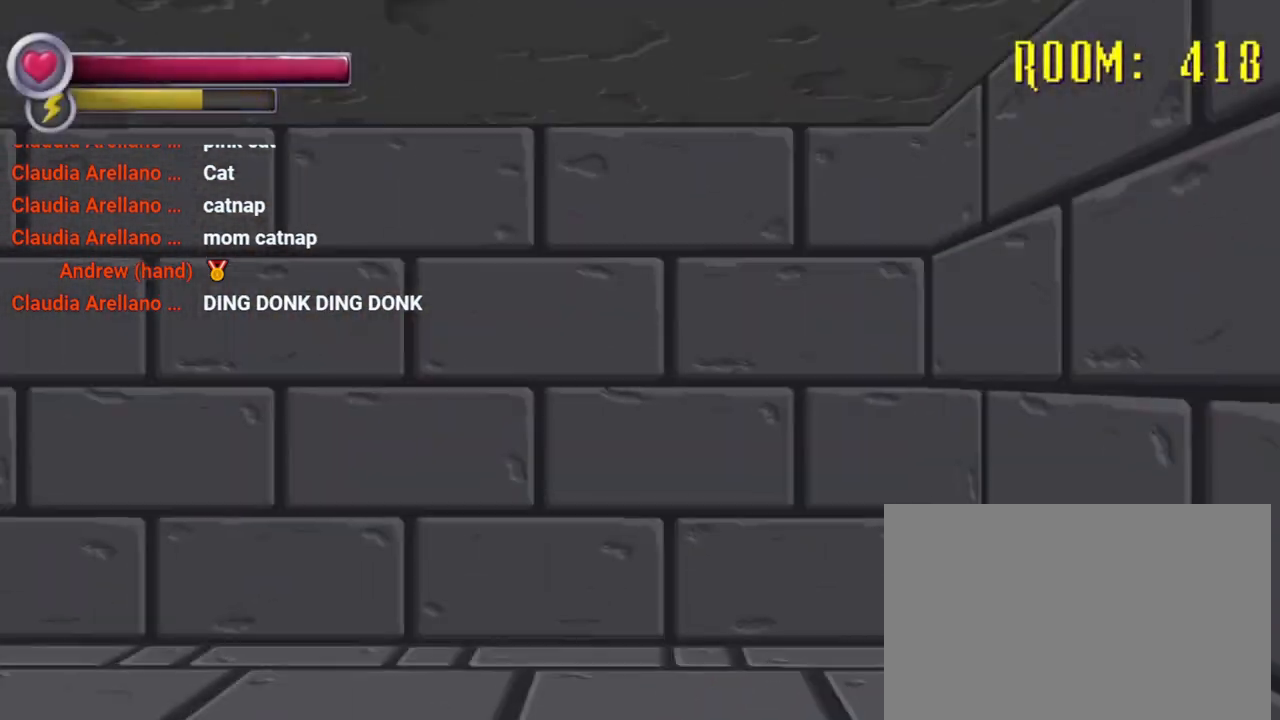
{"buttons": ["R2"], "left_stick": "up-right", "right_stick": "left", "events": [[167, "right_stick", "left"], [333, "left_stick", "up-right"]]}
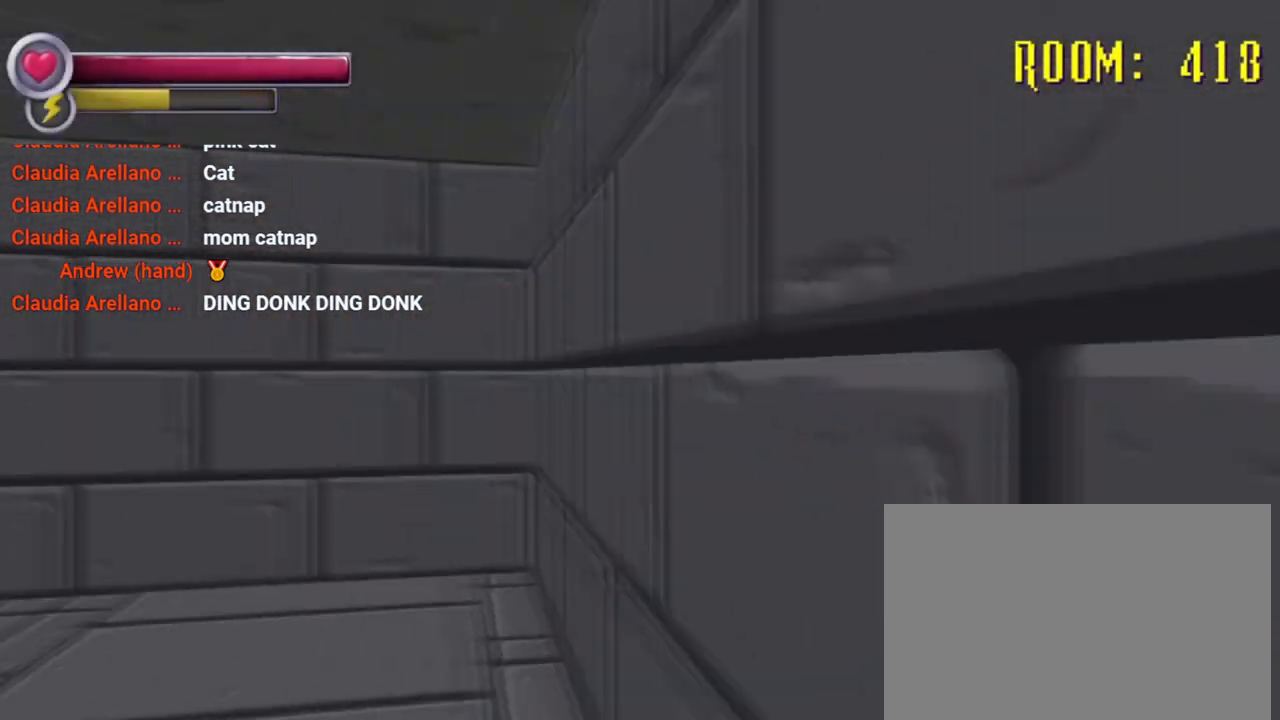
{"buttons": ["R2"], "left_stick": "up", "right_stick": "left", "events": [[100, "right_stick", "center"], [167, "left_stick", "up"], [200, "right_stick", "left"]]}
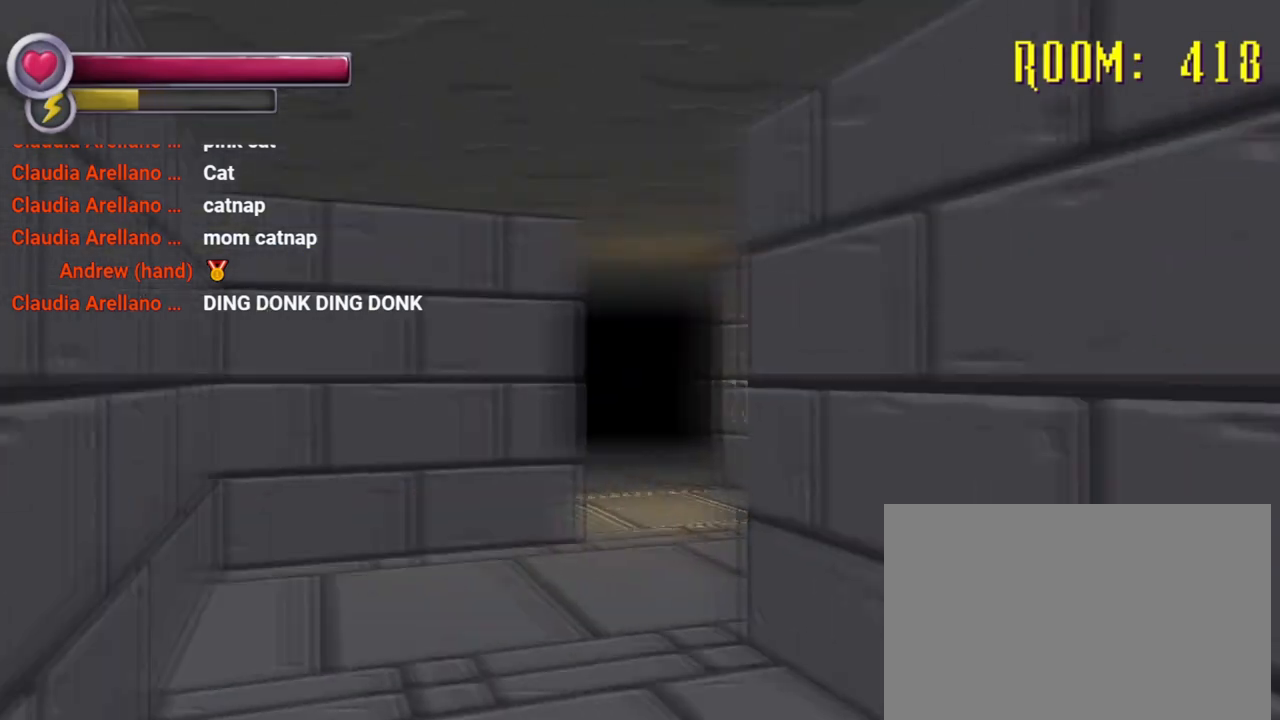
{"buttons": ["R2"], "left_stick": "up", "right_stick": "right", "events": [[133, "right_stick", "center"], [267, "right_stick", "right"]]}
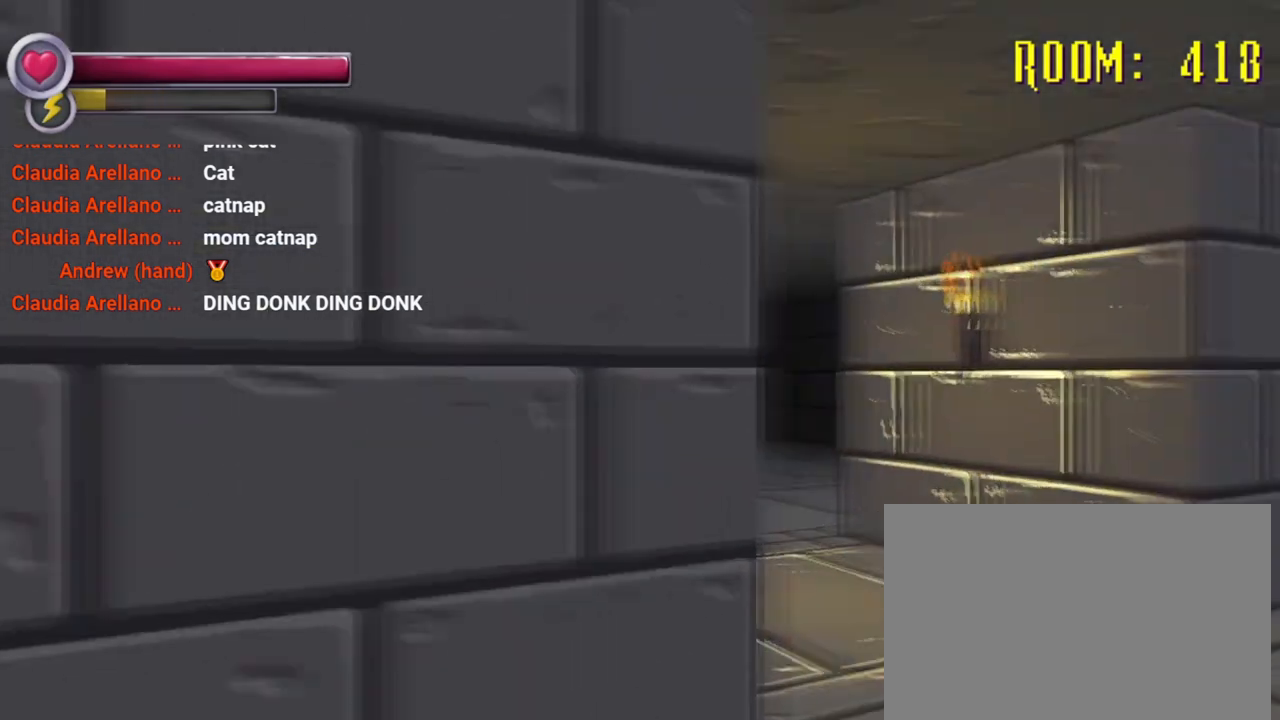
{"buttons": ["R2"], "left_stick": "up", "right_stick": "center", "events": [[133, "right_stick", "center"], [267, "right_stick", "left"], [467, "right_stick", "center"]]}
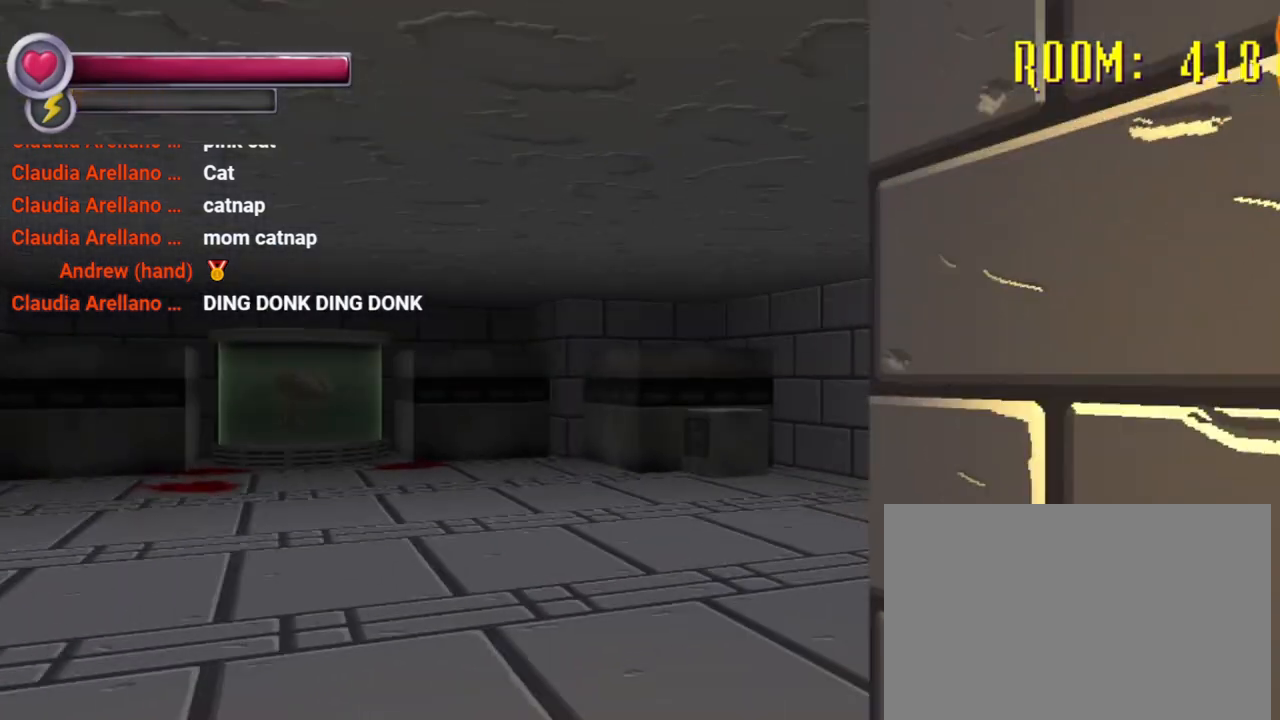
{"buttons": [], "left_stick": "center", "right_stick": "center", "events": [[433, "R2", "up"], [433, "left_stick", "center"]]}
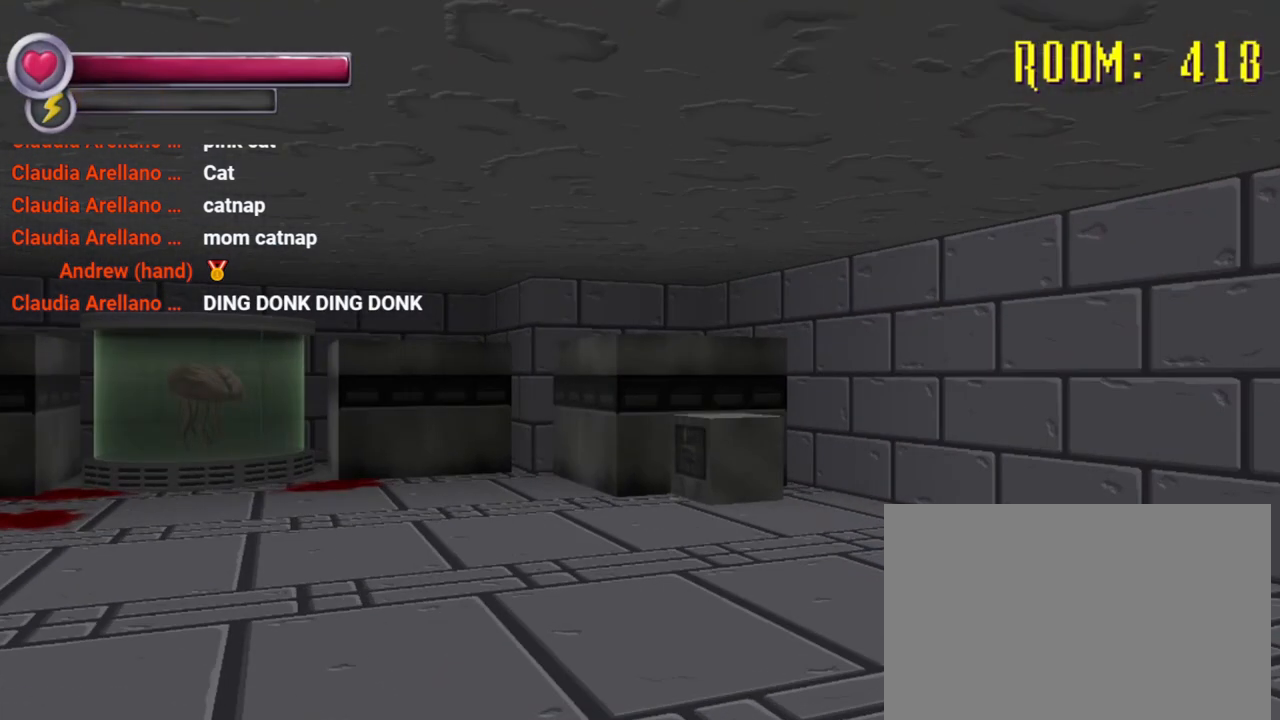
{"buttons": [], "left_stick": "down", "right_stick": "right", "events": [[300, "left_stick", "down"], [300, "right_stick", "right"]]}
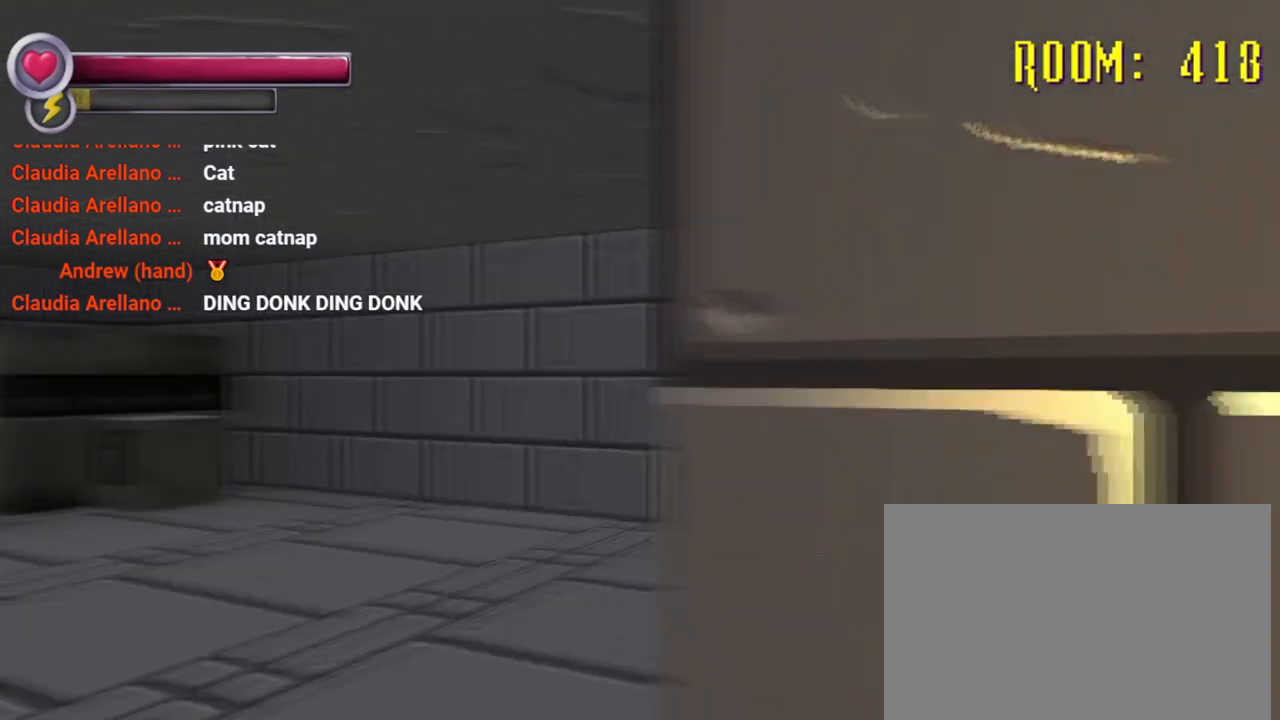
{"buttons": ["R2"], "left_stick": "up-right", "right_stick": "center", "events": [[33, "left_stick", "down-right"], [100, "R2", "down"], [200, "left_stick", "right"], [200, "right_stick", "center"], [367, "left_stick", "up-right"]]}
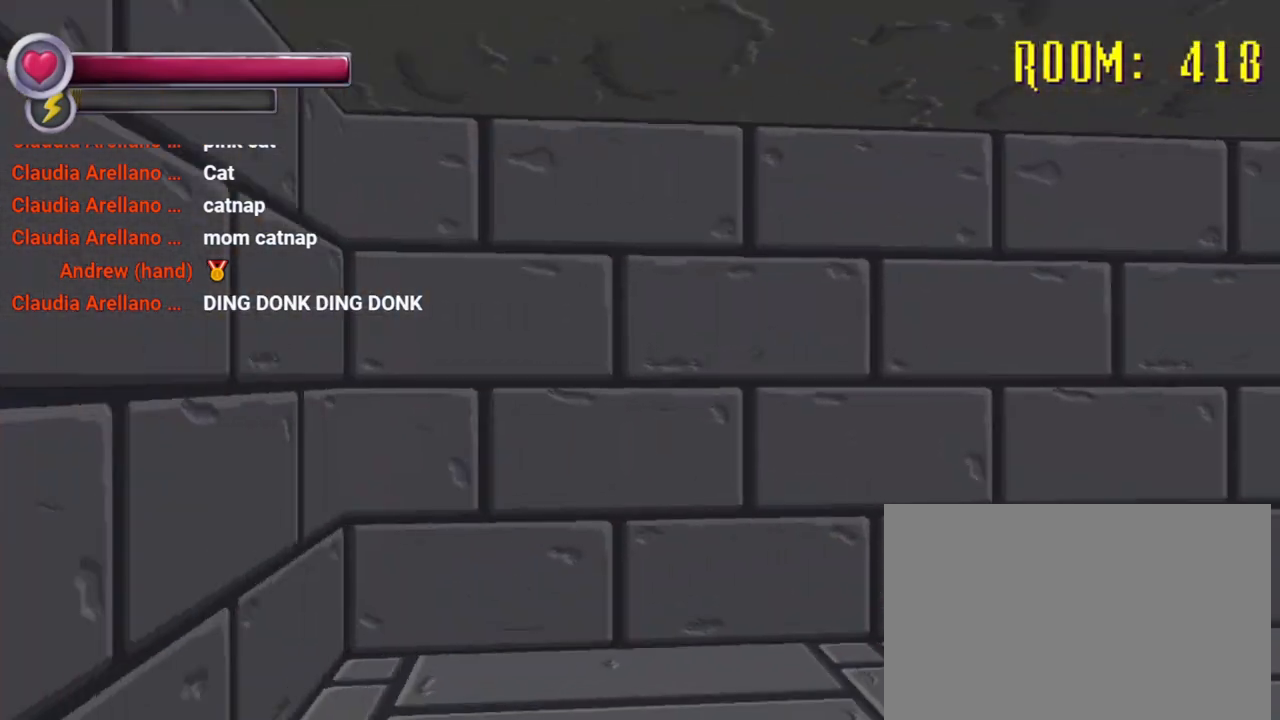
{"buttons": ["R2"], "left_stick": "up", "right_stick": "center", "events": [[67, "right_stick", "right"], [200, "left_stick", "up"], [333, "right_stick", "center"]]}
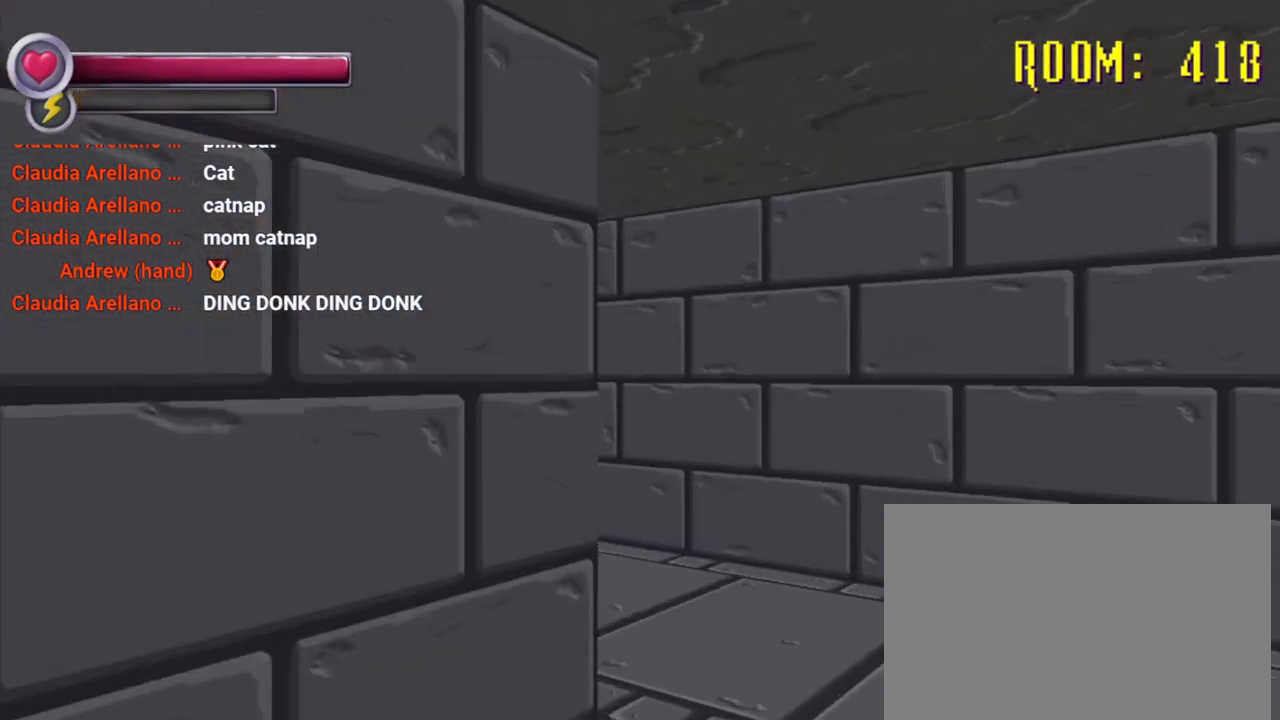
{"buttons": ["R2"], "left_stick": "up-right", "right_stick": "center", "events": [[167, "right_stick", "left"], [267, "left_stick", "up-right"], [433, "right_stick", "center"]]}
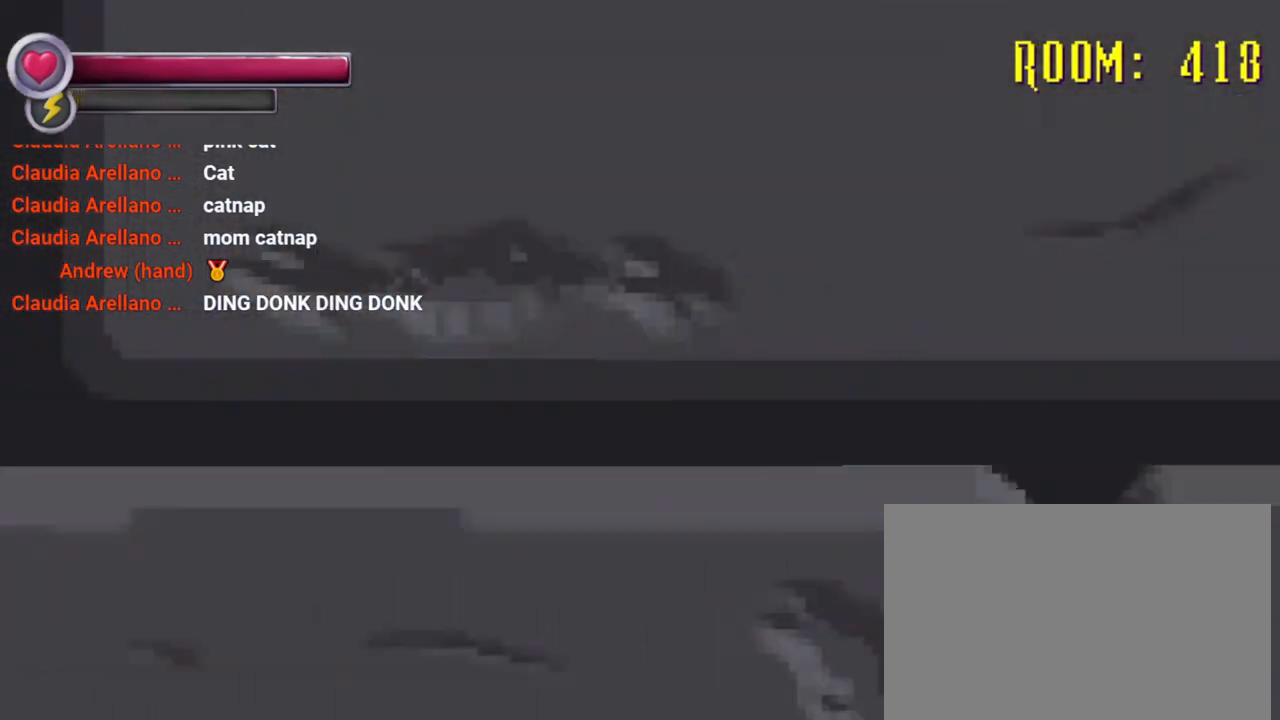
{"buttons": ["R2"], "left_stick": "up-right", "right_stick": "center", "events": [[33, "R2", "up"], [133, "left_stick", "right"], [333, "left_stick", "up-right"], [400, "R2", "down"]]}
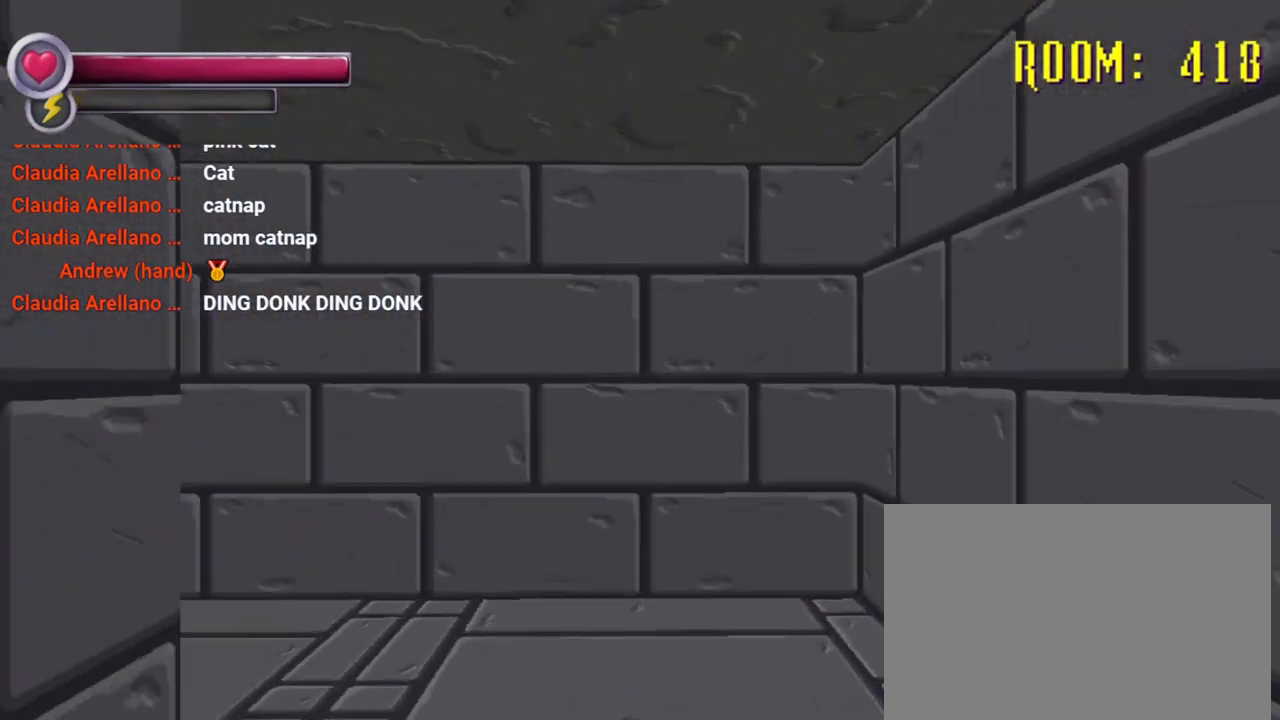
{"buttons": ["R2"], "left_stick": "up-right", "right_stick": "center", "events": [[100, "left_stick", "up"], [167, "right_stick", "down-left"], [267, "right_stick", "left"], [433, "right_stick", "center"], [467, "left_stick", "up-right"]]}
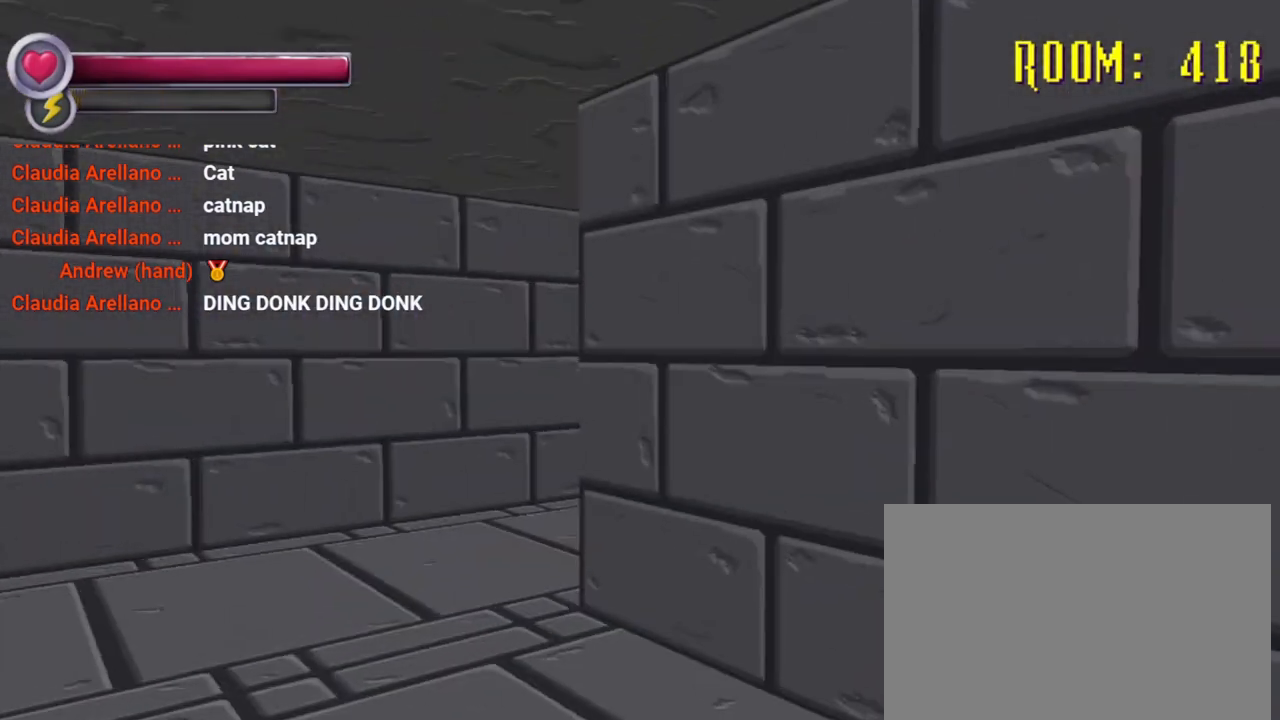
{"buttons": [], "left_stick": "up", "right_stick": "center", "events": [[100, "right_stick", "down-left"], [233, "right_stick", "center"], [333, "left_stick", "up"], [367, "R2", "up"]]}
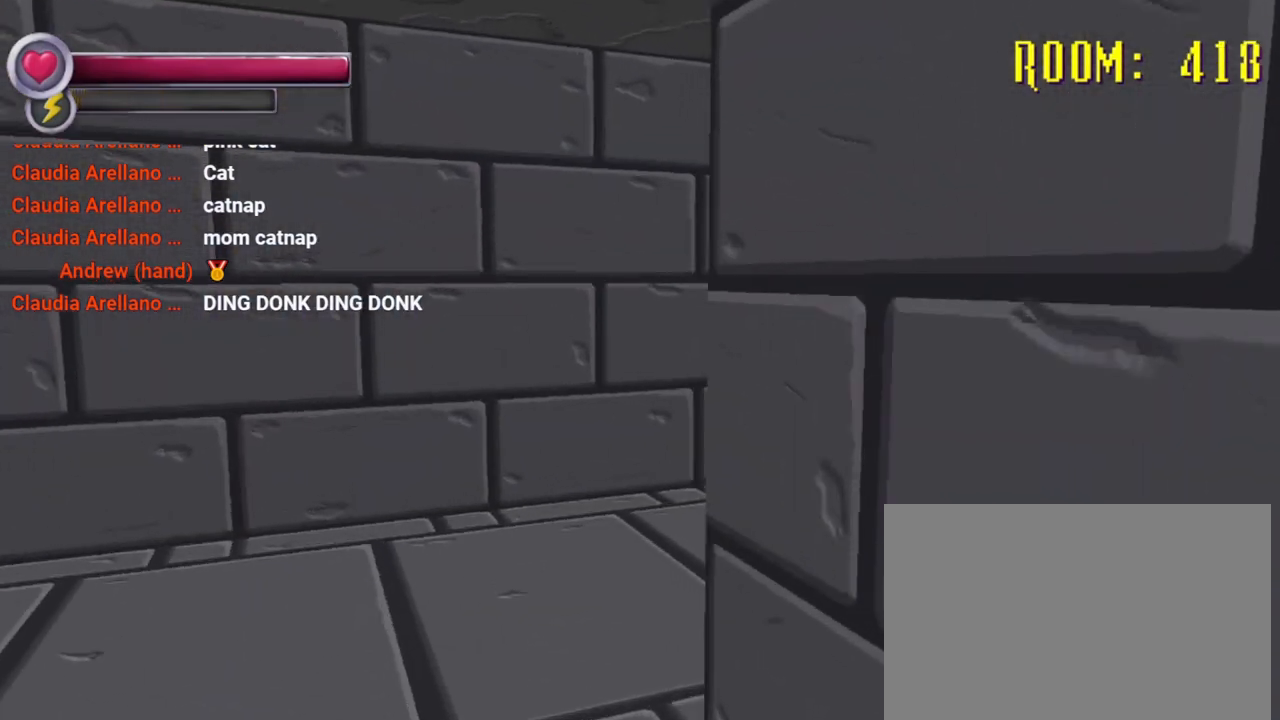
{"buttons": [], "left_stick": "up", "right_stick": "center", "events": [[167, "right_stick", "right"], [400, "right_stick", "center"]]}
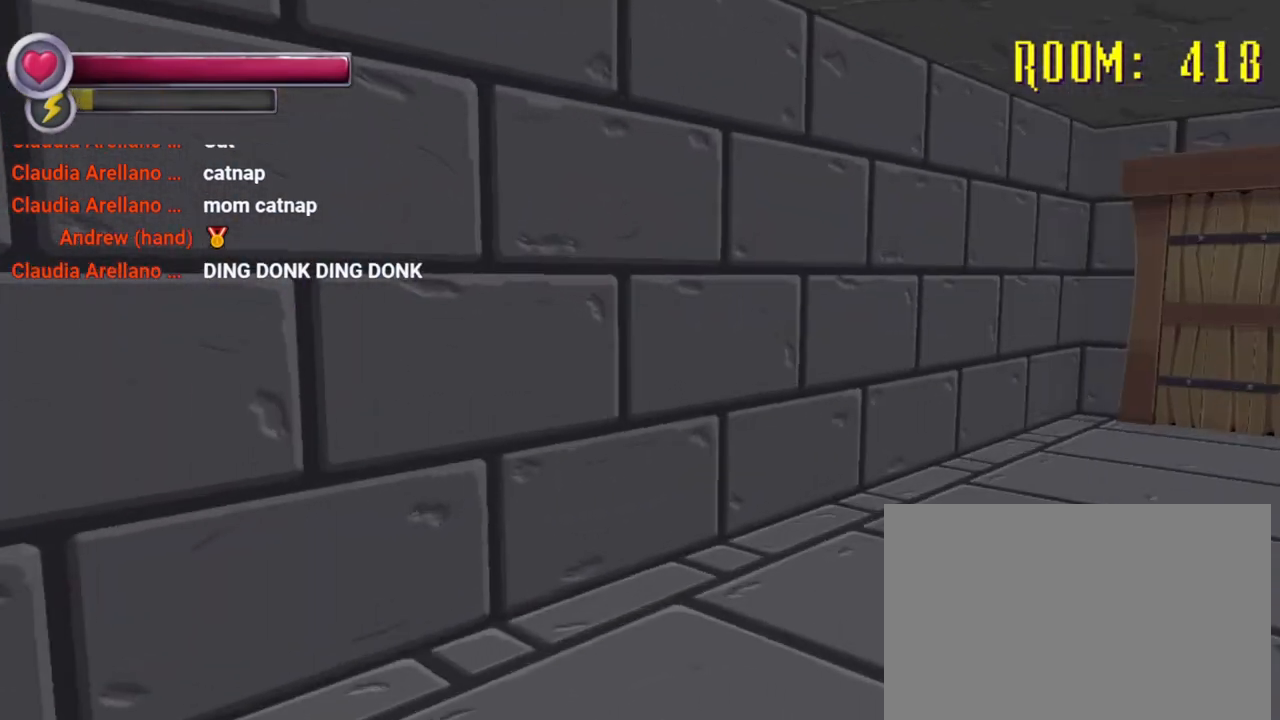
{"buttons": ["R2"], "left_stick": "up", "right_stick": "right", "events": [[33, "R2", "down"], [167, "right_stick", "right"]]}
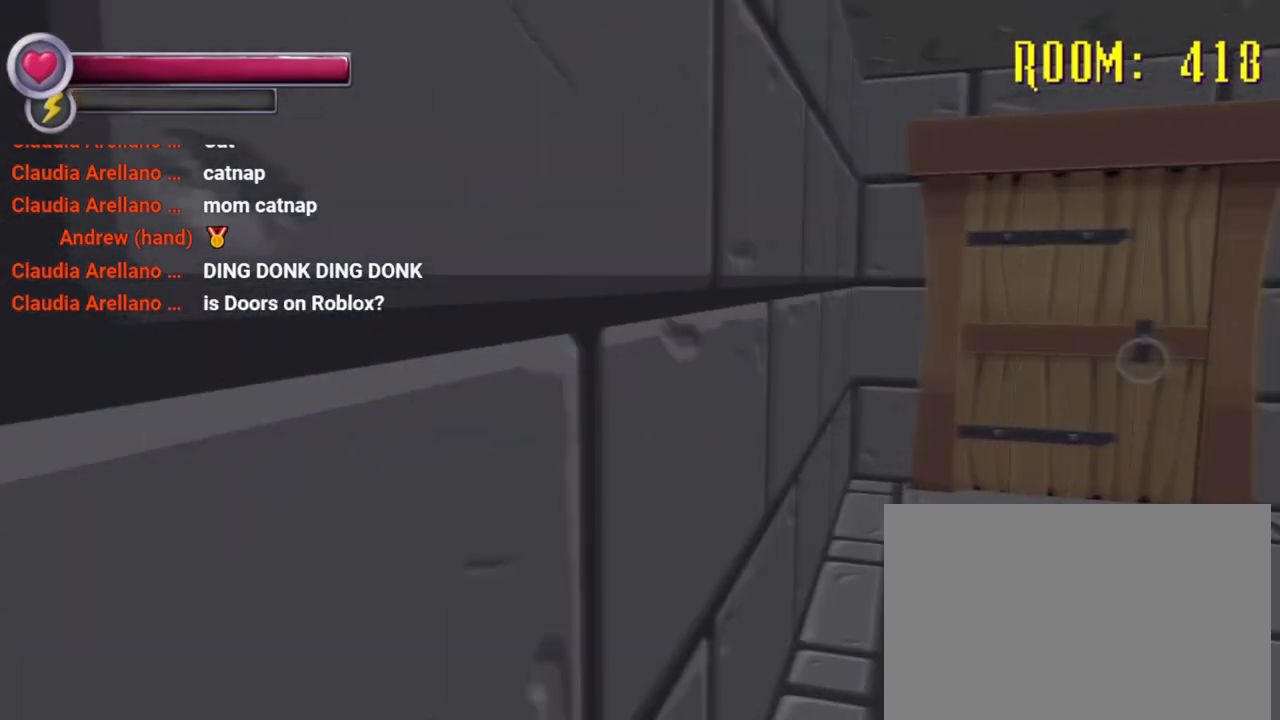
{"buttons": [], "left_stick": "up-right", "right_stick": "right", "events": [[33, "right_stick", "center"], [233, "left_stick", "up-right"], [233, "right_stick", "right"], [500, "R2", "up"]]}
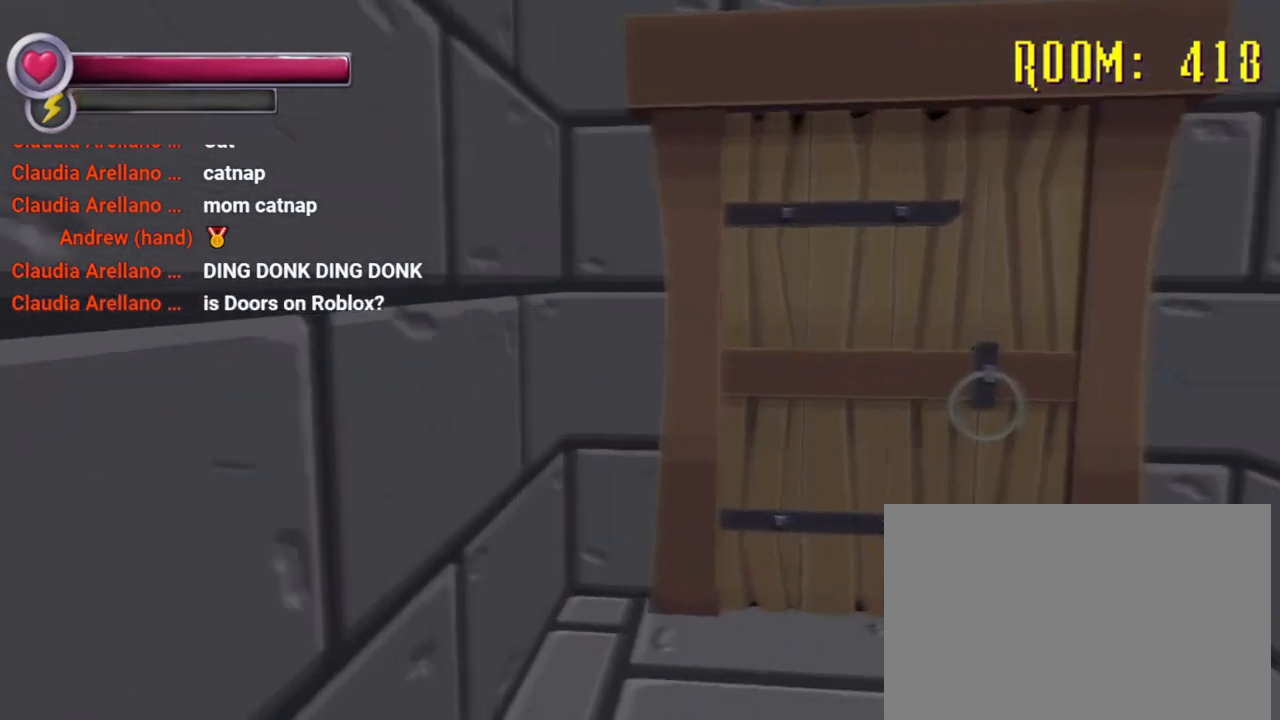
{"buttons": ["CROSS"], "left_stick": "up-right", "right_stick": "center", "events": [[67, "right_stick", "center"], [500, "CROSS", "down"]]}
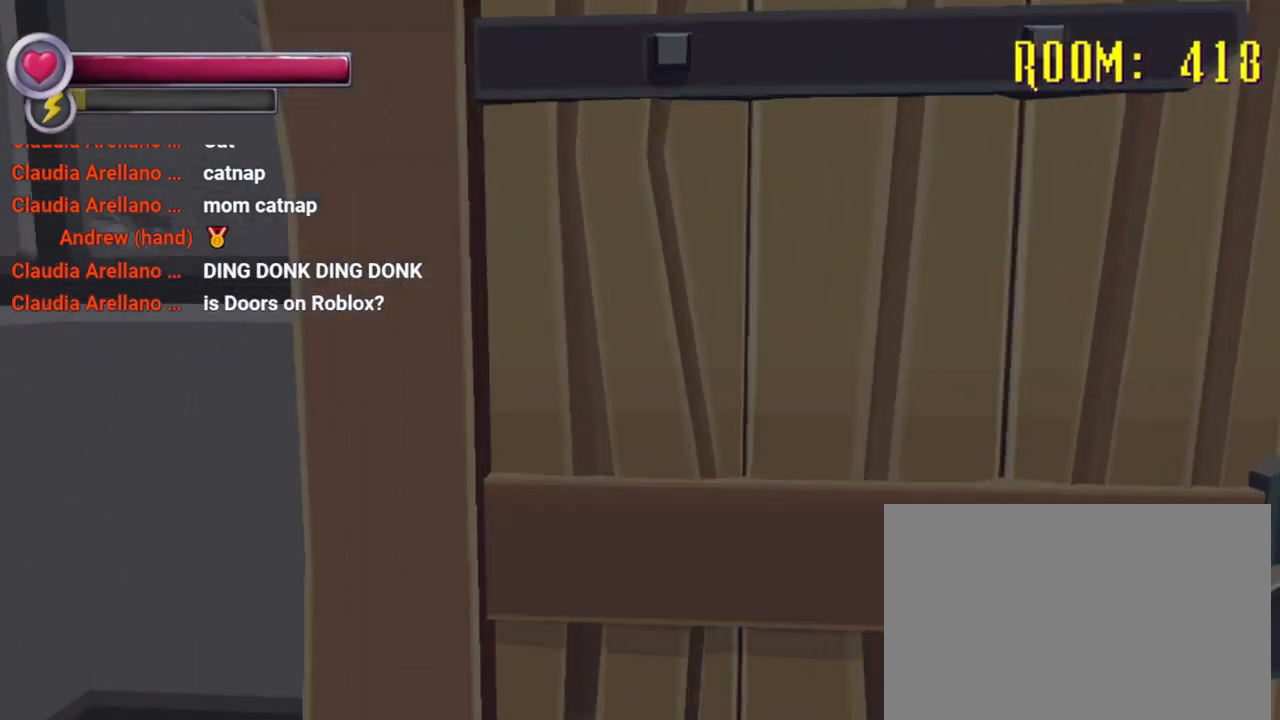
{"buttons": [], "left_stick": "center", "right_stick": "center", "events": [[33, "left_stick", "center"], [100, "CROSS", "up"]]}
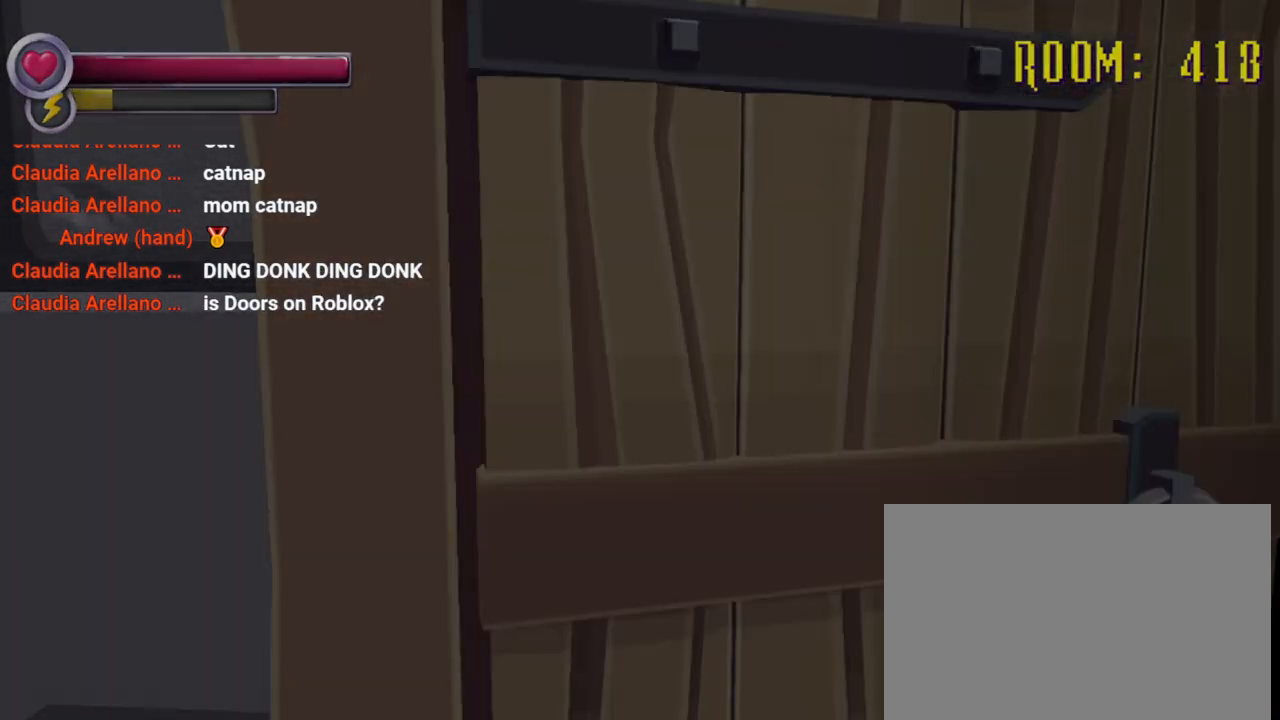
{"buttons": [], "left_stick": "center", "right_stick": "center", "events": []}
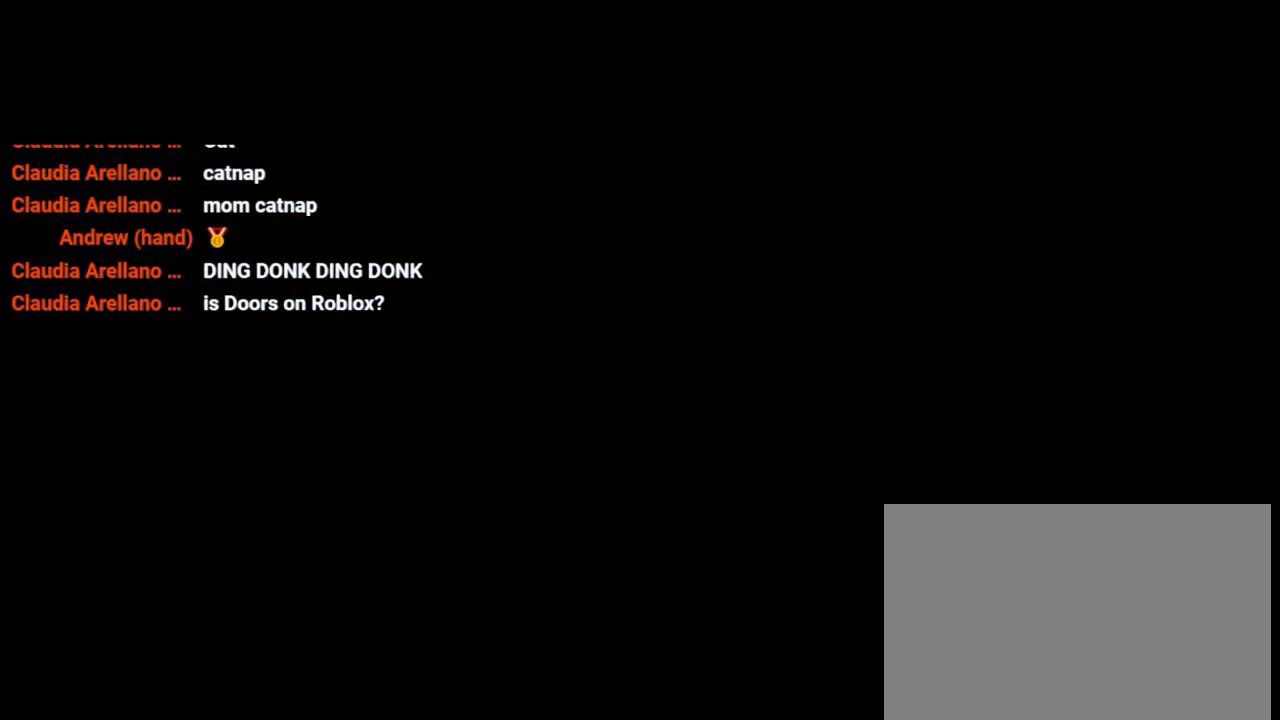
{"buttons": [], "left_stick": "center", "right_stick": "center", "events": []}
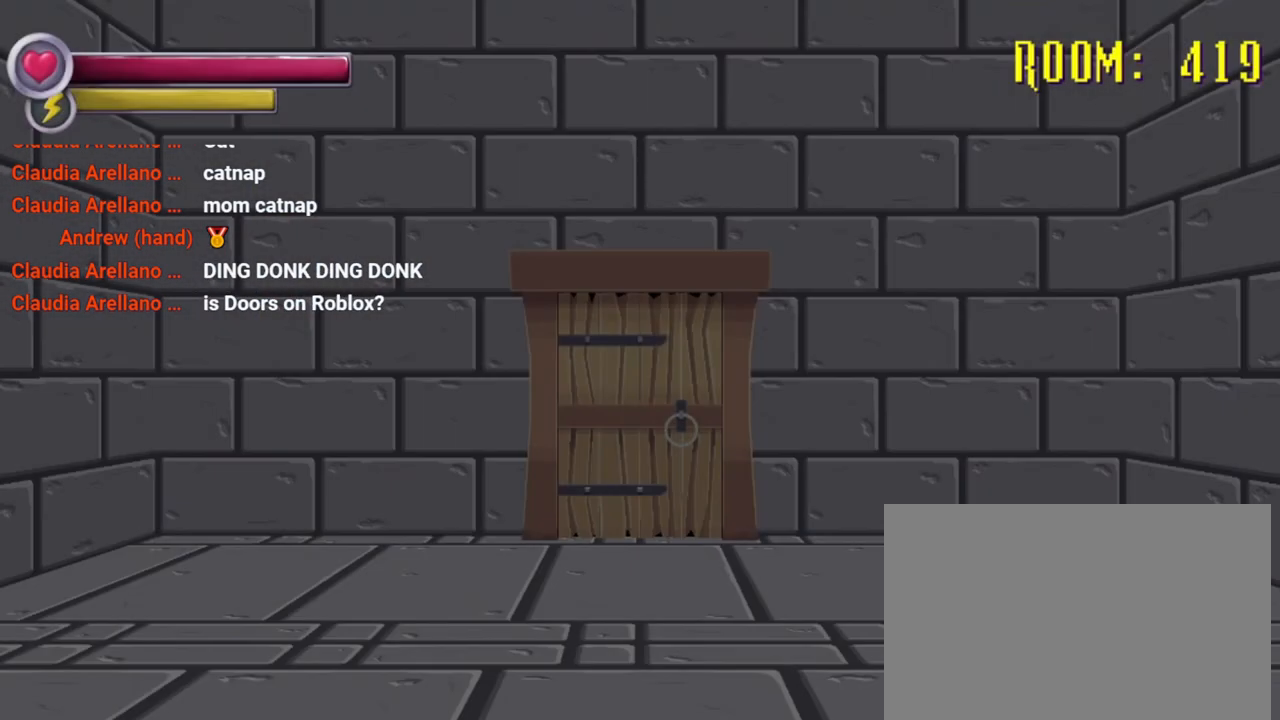
{"buttons": ["R2"], "left_stick": "up", "right_stick": "center", "events": [[267, "R2", "down"], [267, "left_stick", "up-right"], [367, "left_stick", "up"]]}
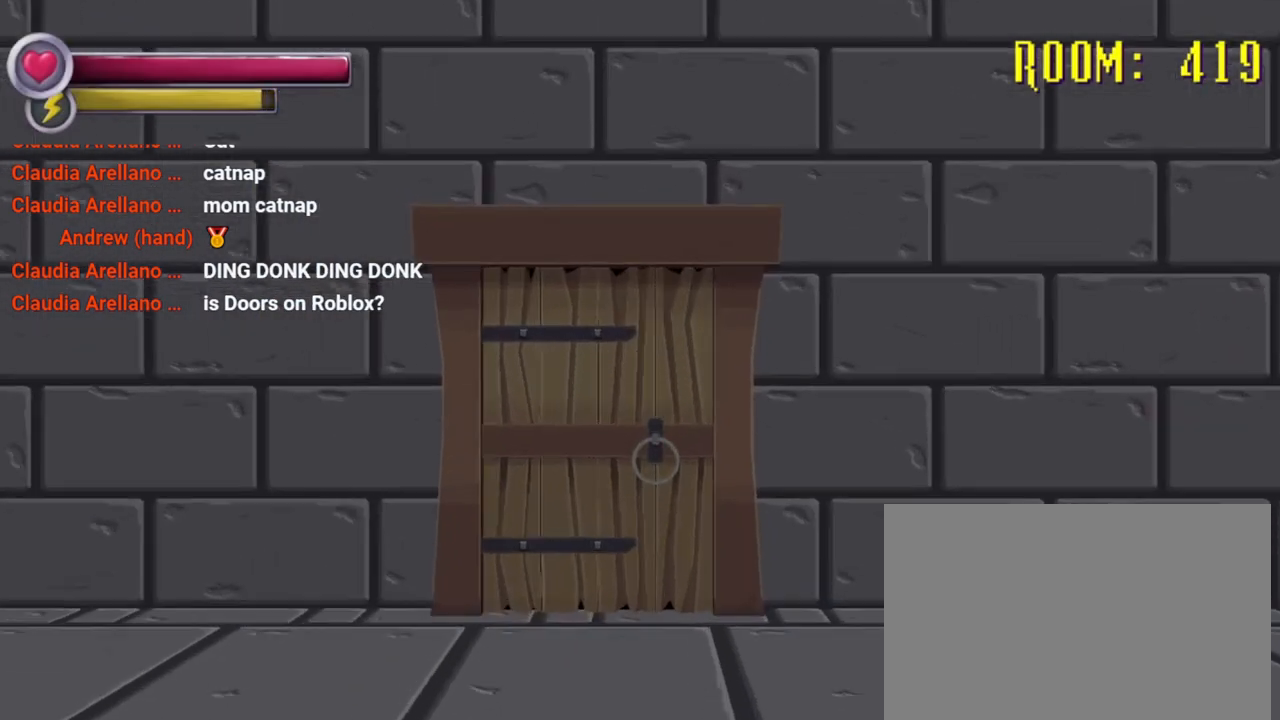
{"buttons": ["CROSS"], "left_stick": "center", "right_stick": "center", "events": [[333, "R2", "up"], [333, "left_stick", "up-right"], [467, "CROSS", "down"], [500, "left_stick", "center"]]}
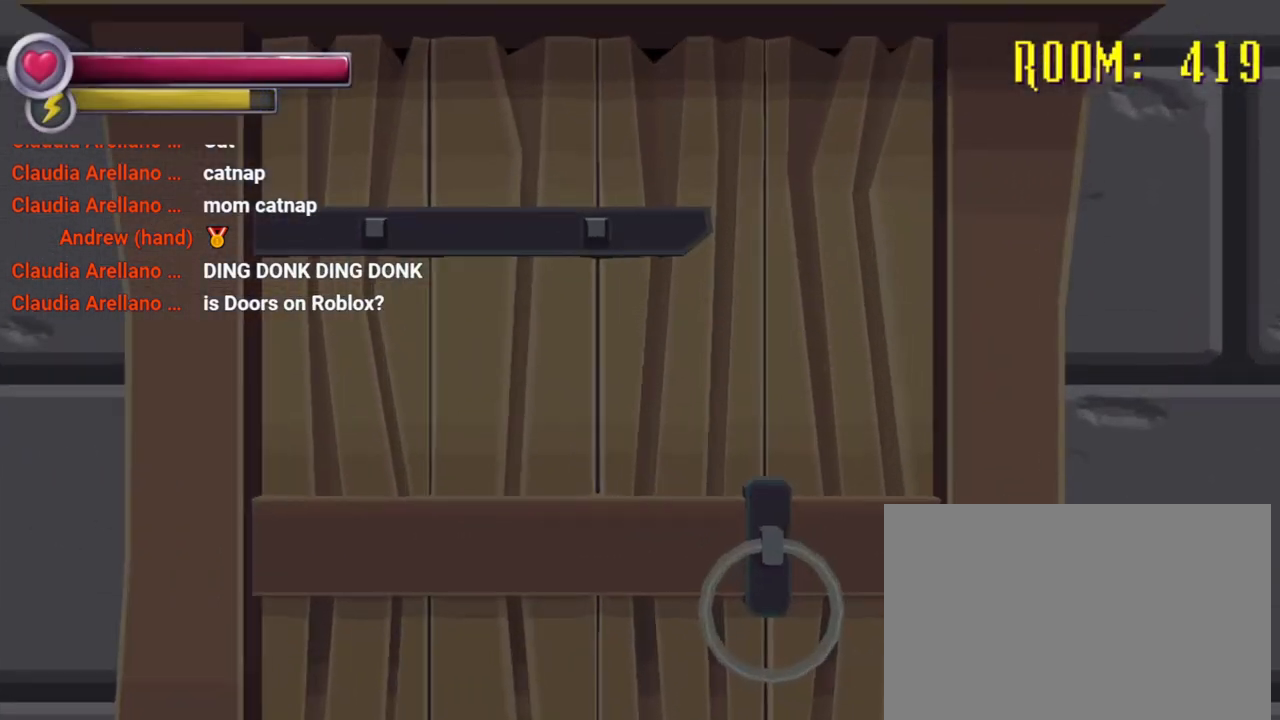
{"buttons": [], "left_stick": "center", "right_stick": "center", "events": [[67, "CROSS", "up"], [333, "left_stick", "up"], [367, "CROSS", "down"], [467, "CROSS", "up"], [467, "left_stick", "center"]]}
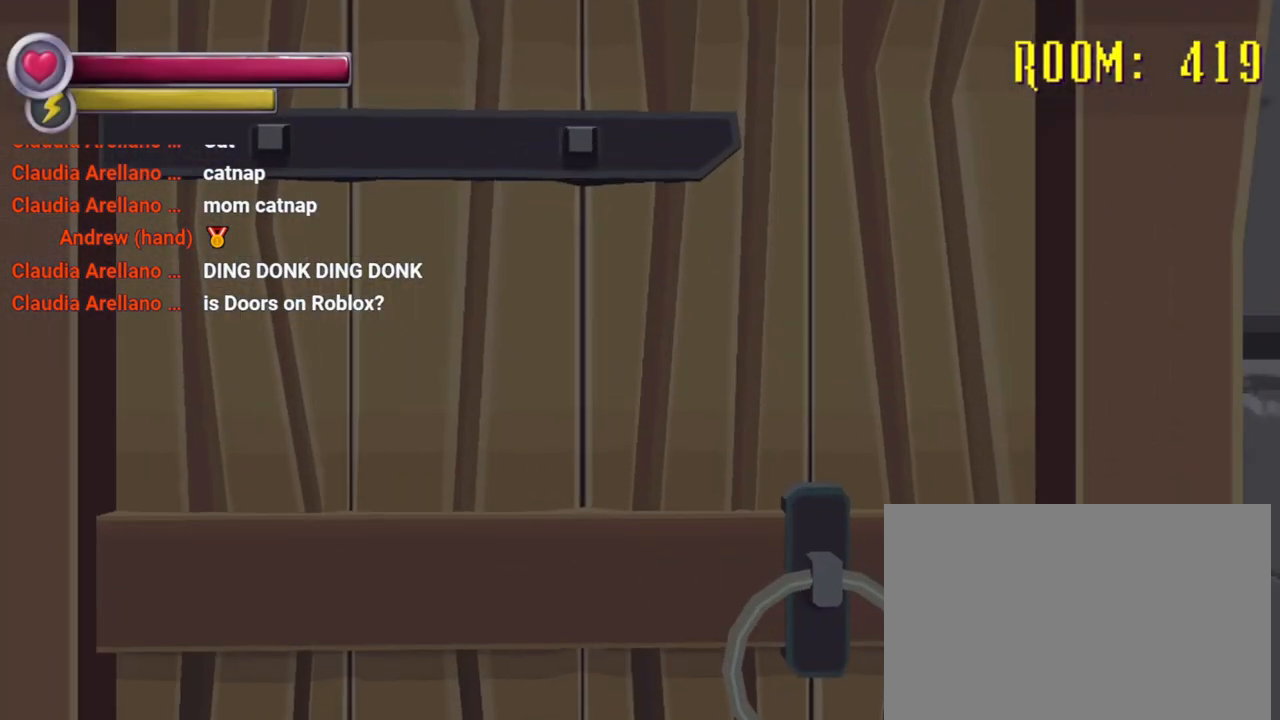
{"buttons": [], "left_stick": "center", "right_stick": "center", "events": []}
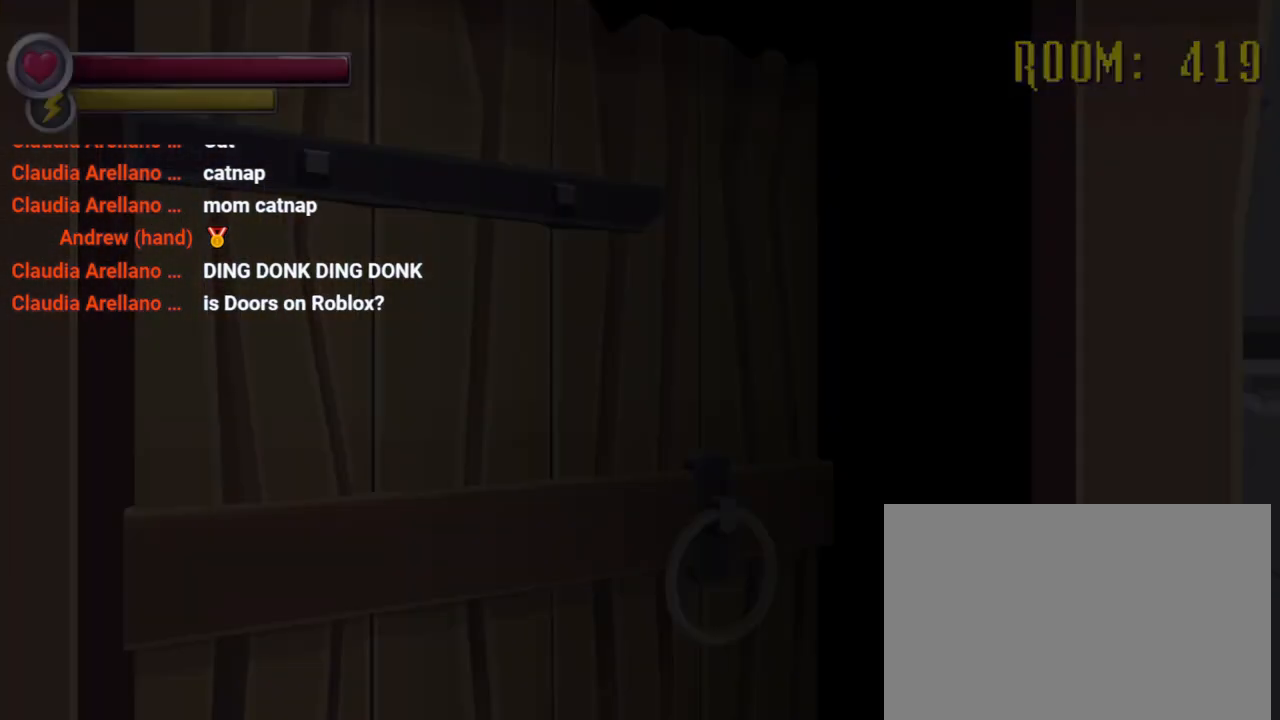
{"buttons": [], "left_stick": "center", "right_stick": "center", "events": []}
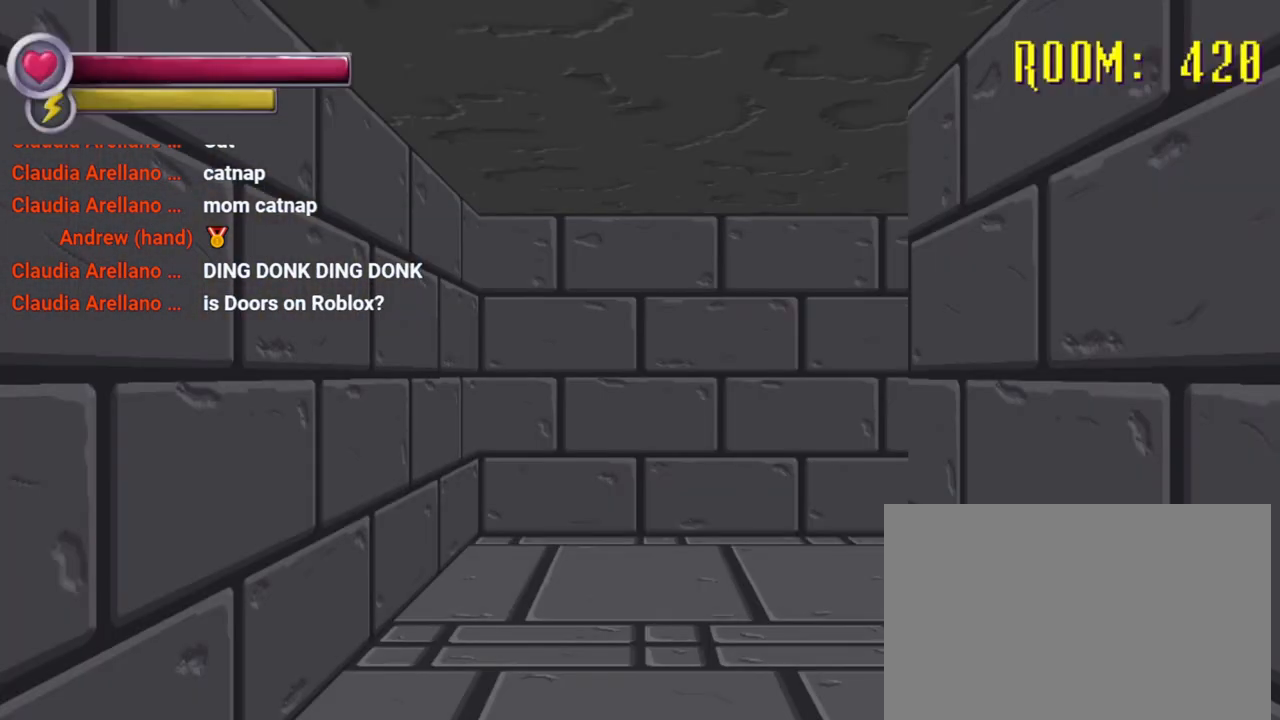
{"buttons": [], "left_stick": "up", "right_stick": "center", "events": [[167, "left_stick", "up"]]}
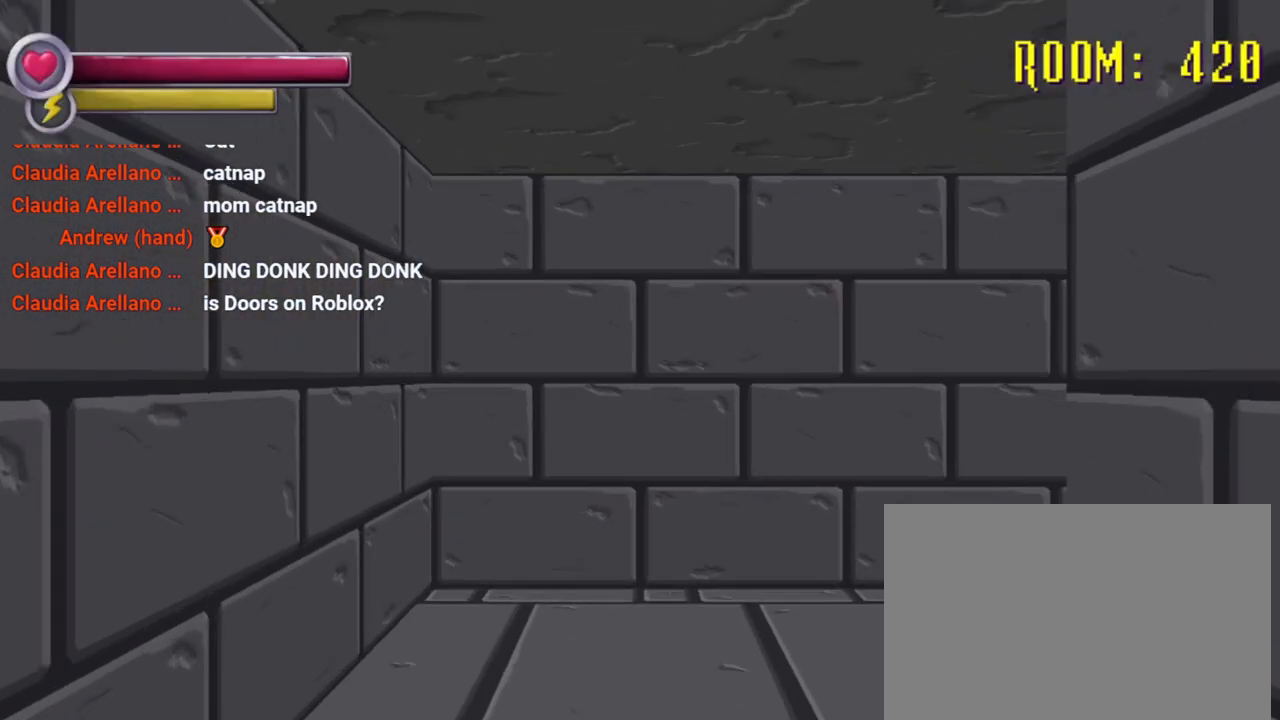
{"buttons": [], "left_stick": "center", "right_stick": "center", "events": [[100, "left_stick", "center"]]}
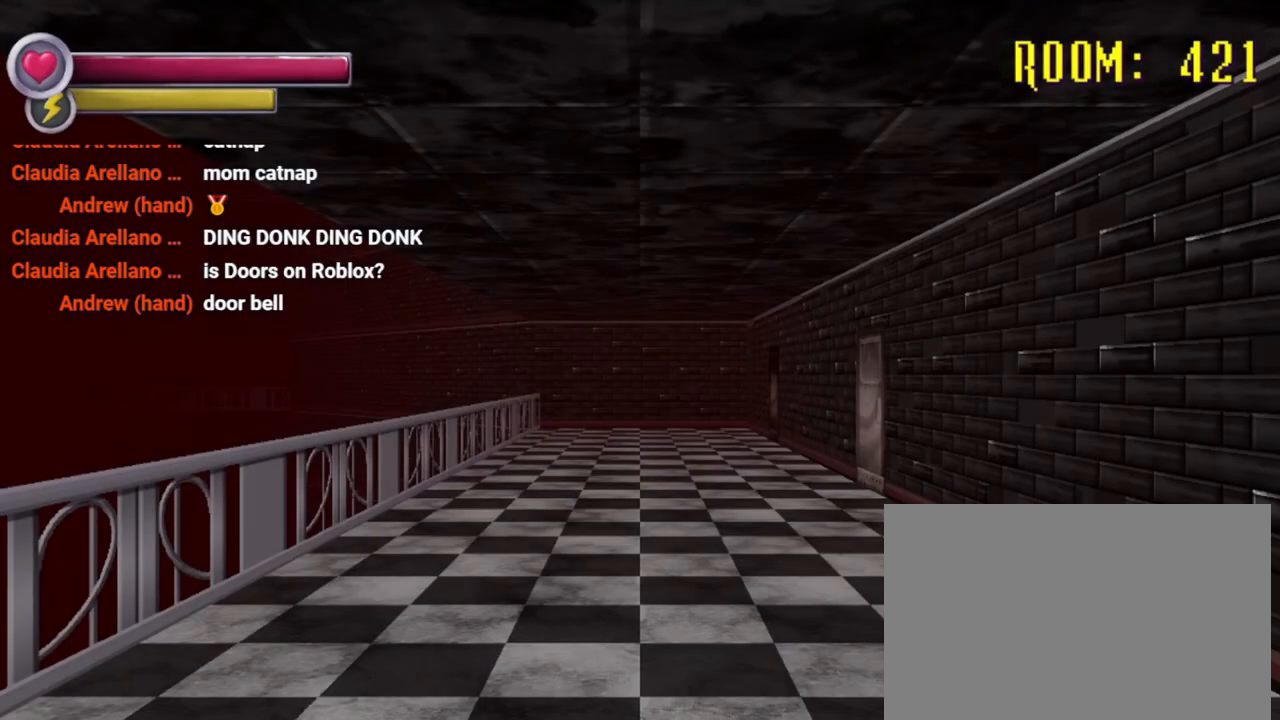
{"buttons": ["R2"], "left_stick": "up", "right_stick": "center", "events": [[200, "R2", "down"], [233, "left_stick", "up"]]}
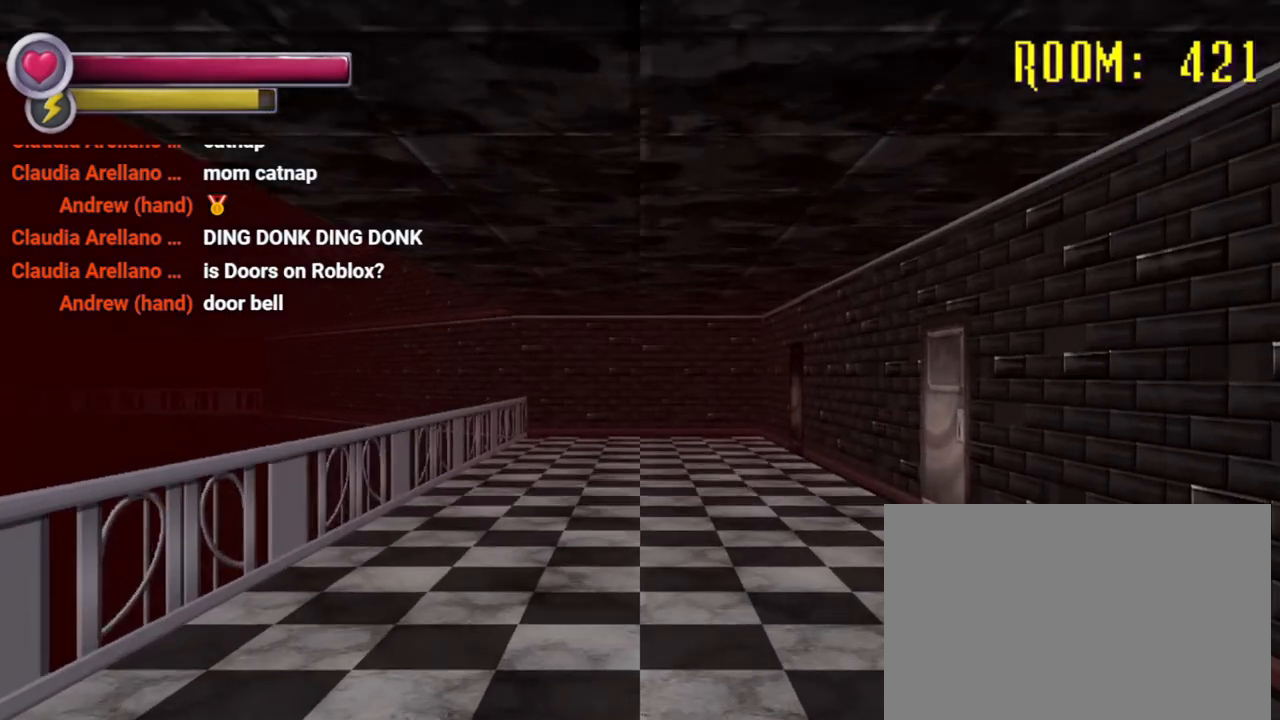
{"buttons": [], "left_stick": "up", "right_stick": "center", "events": [[67, "R2", "up"]]}
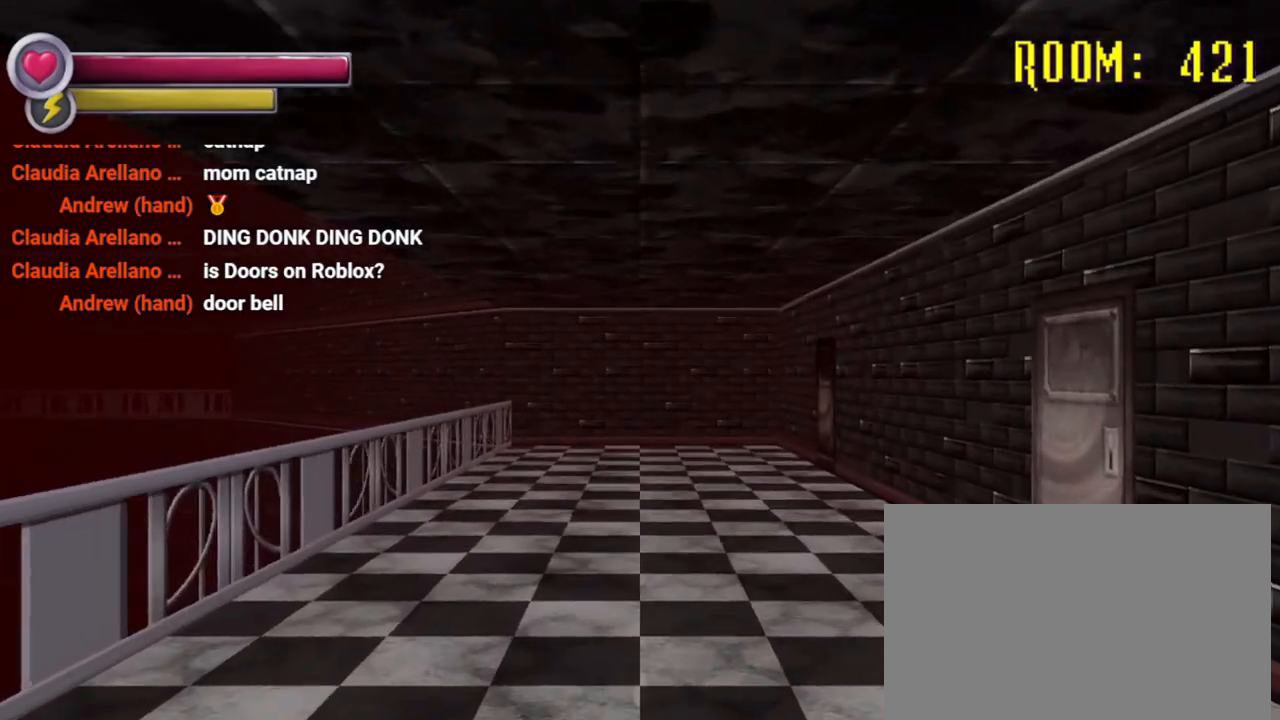
{"buttons": [], "left_stick": "up", "right_stick": "center", "events": [[167, "right_stick", "right"], [433, "right_stick", "center"]]}